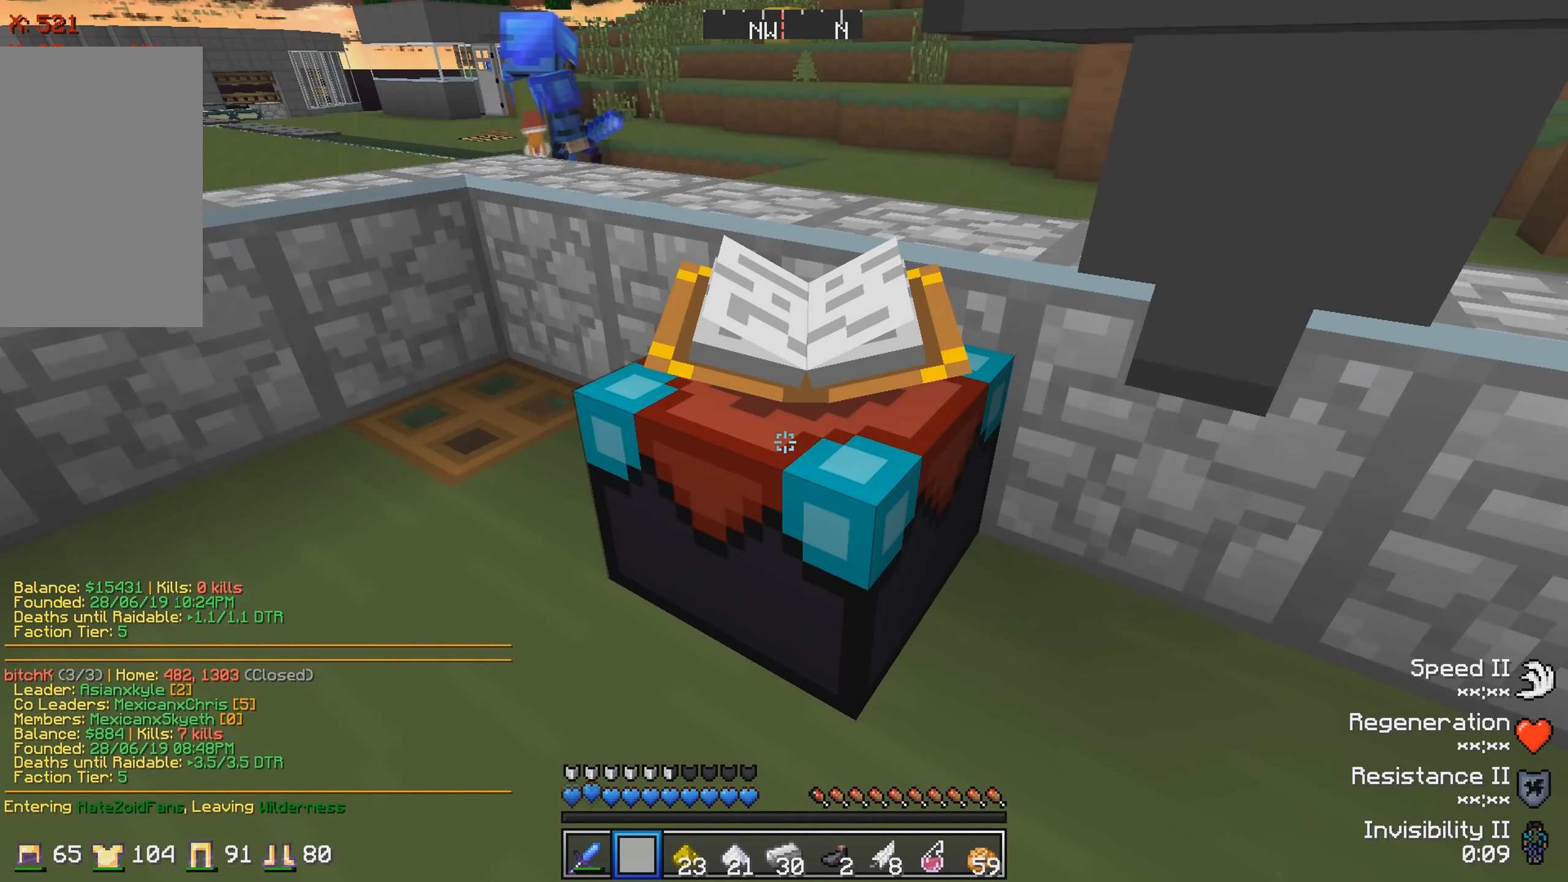
Gameplay with keyboard; each line is a JSON object with the keys held at the frame after it. "events" lists presses ("down") and releases ("up") of "a", "d", "s" and "w" between this image and that frame as [ms after this image, input, new state], when the widget could be followed in between. No other keys are recorded. Mouse input is not recorded.
{"keys": ["w"], "events": [[233, "w", "down"]]}
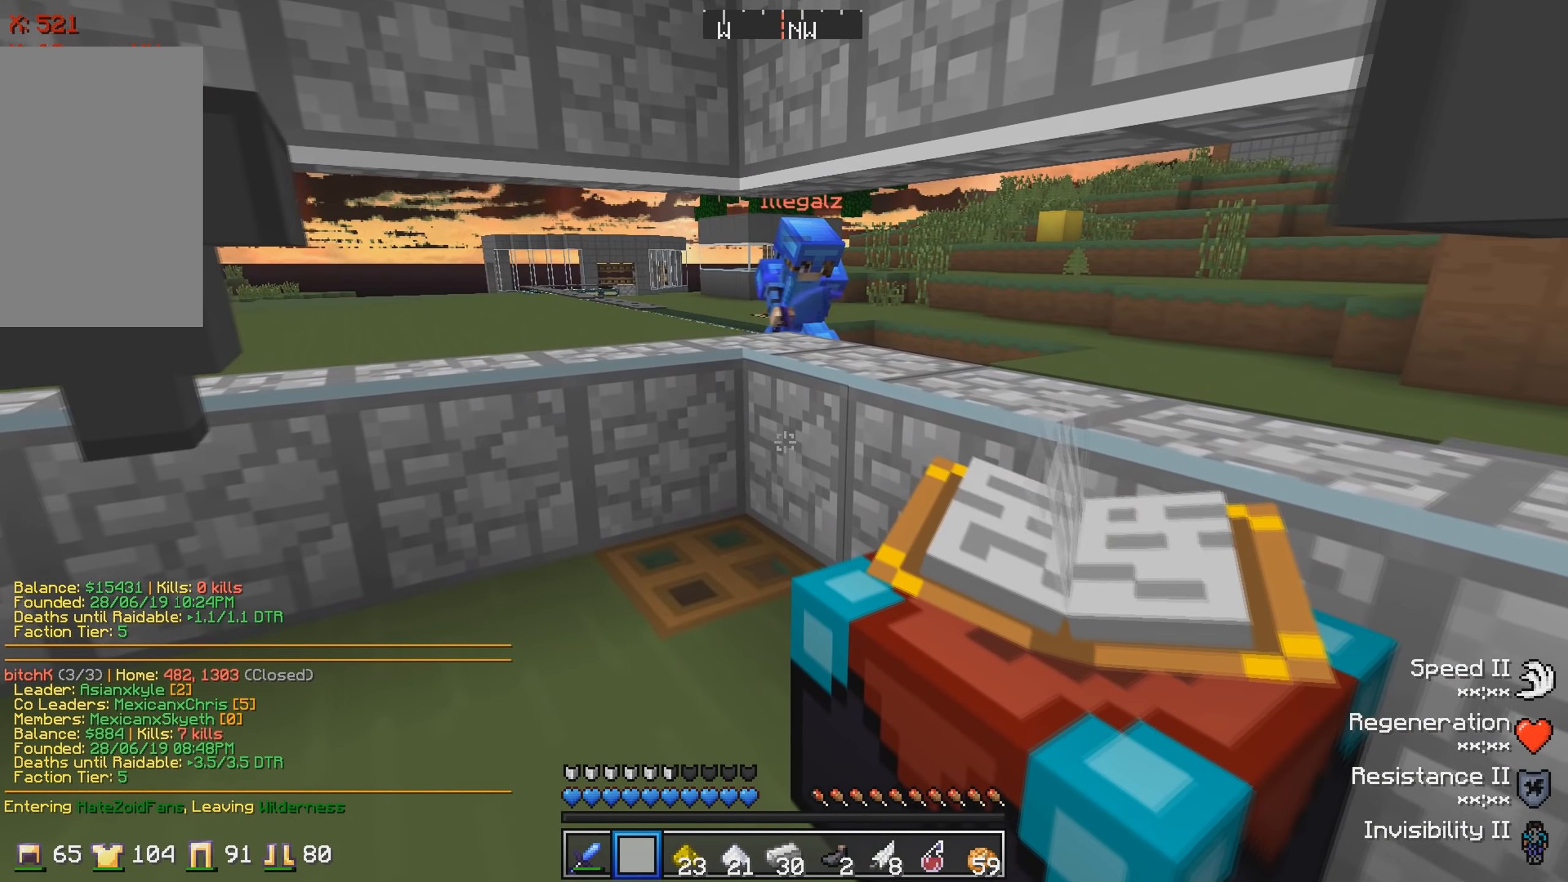
{"keys": ["w"], "events": []}
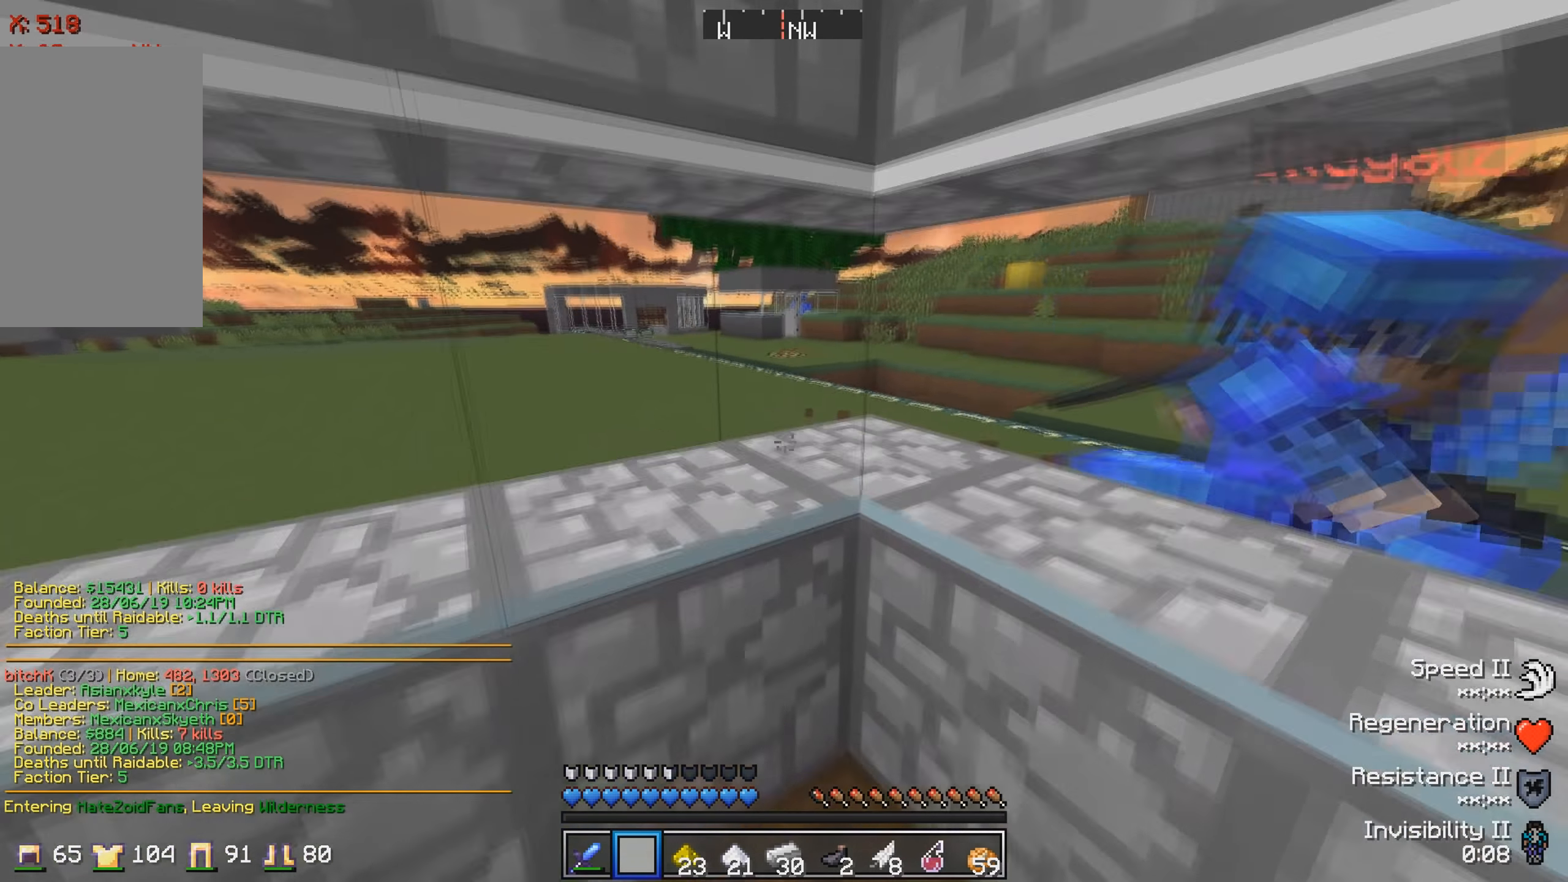
{"keys": [], "events": [[16, "w", "up"]]}
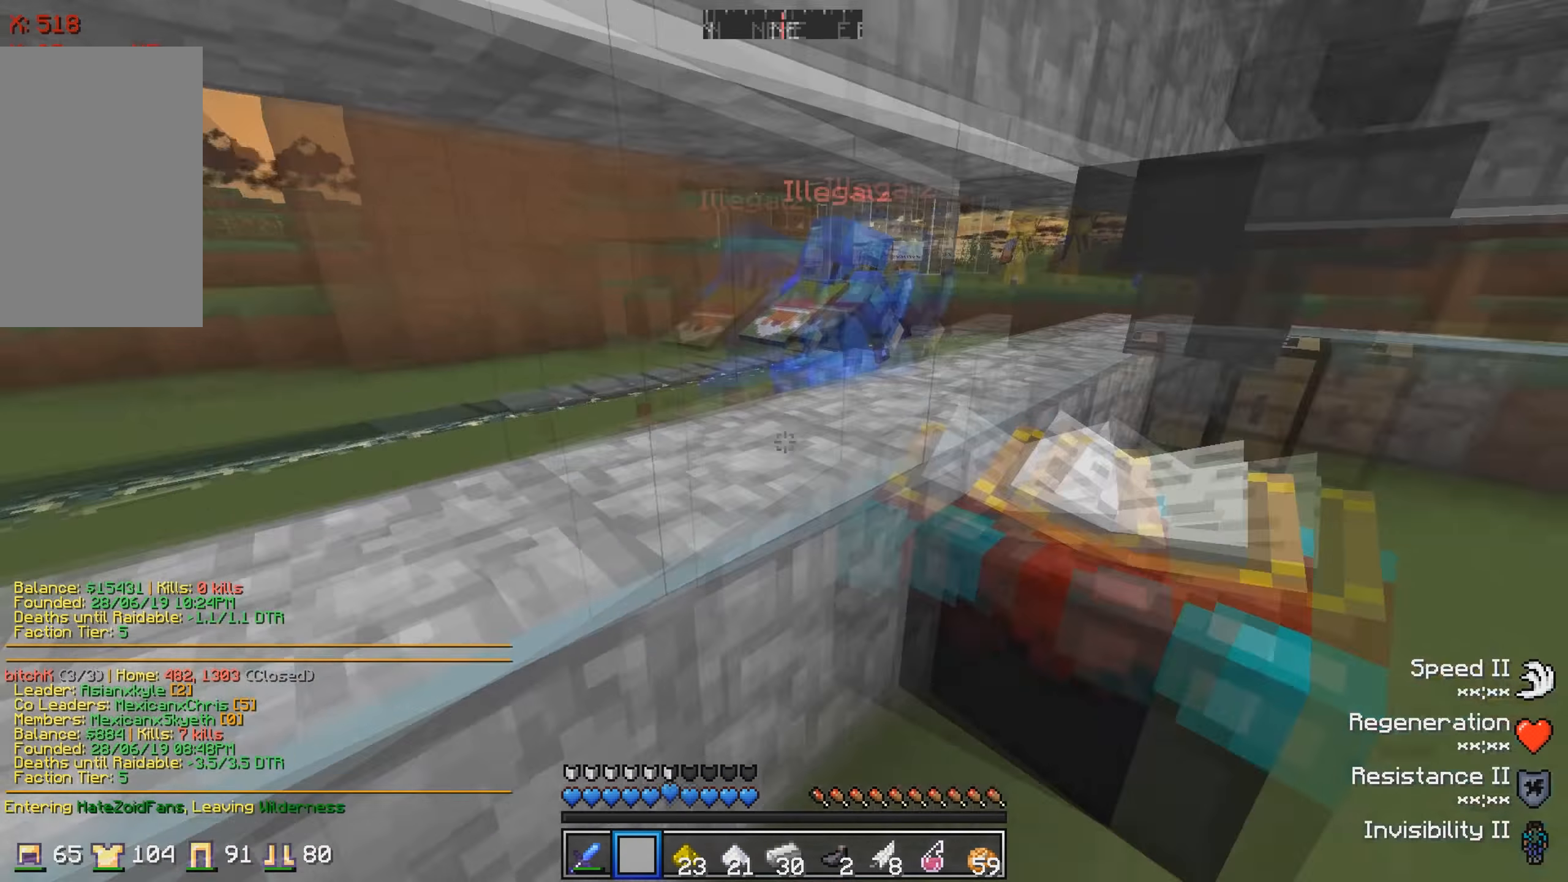
{"keys": [], "events": []}
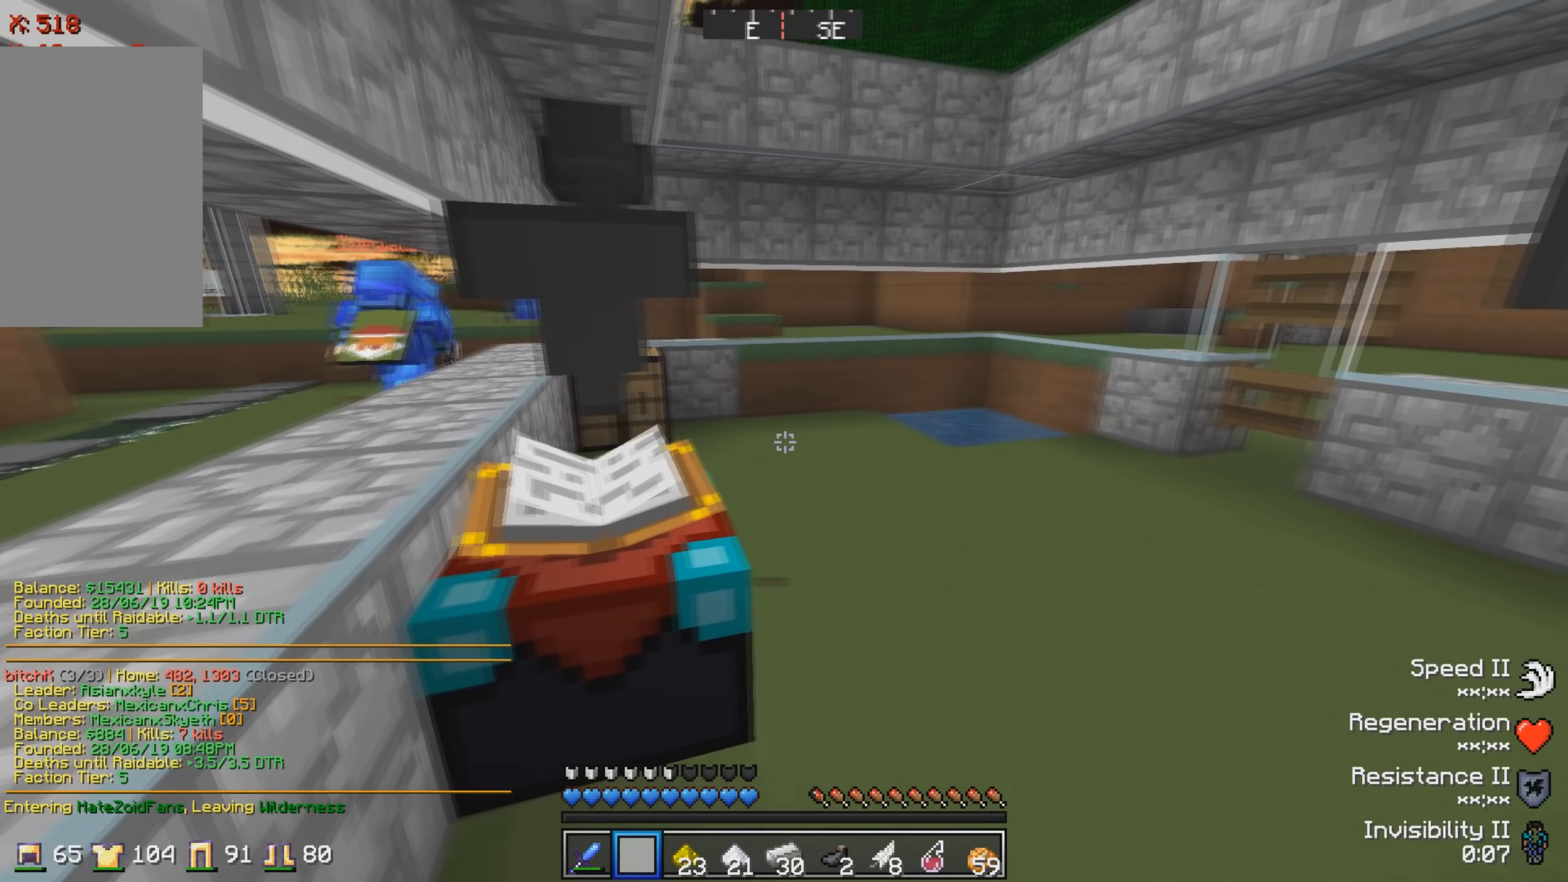
{"keys": [], "events": []}
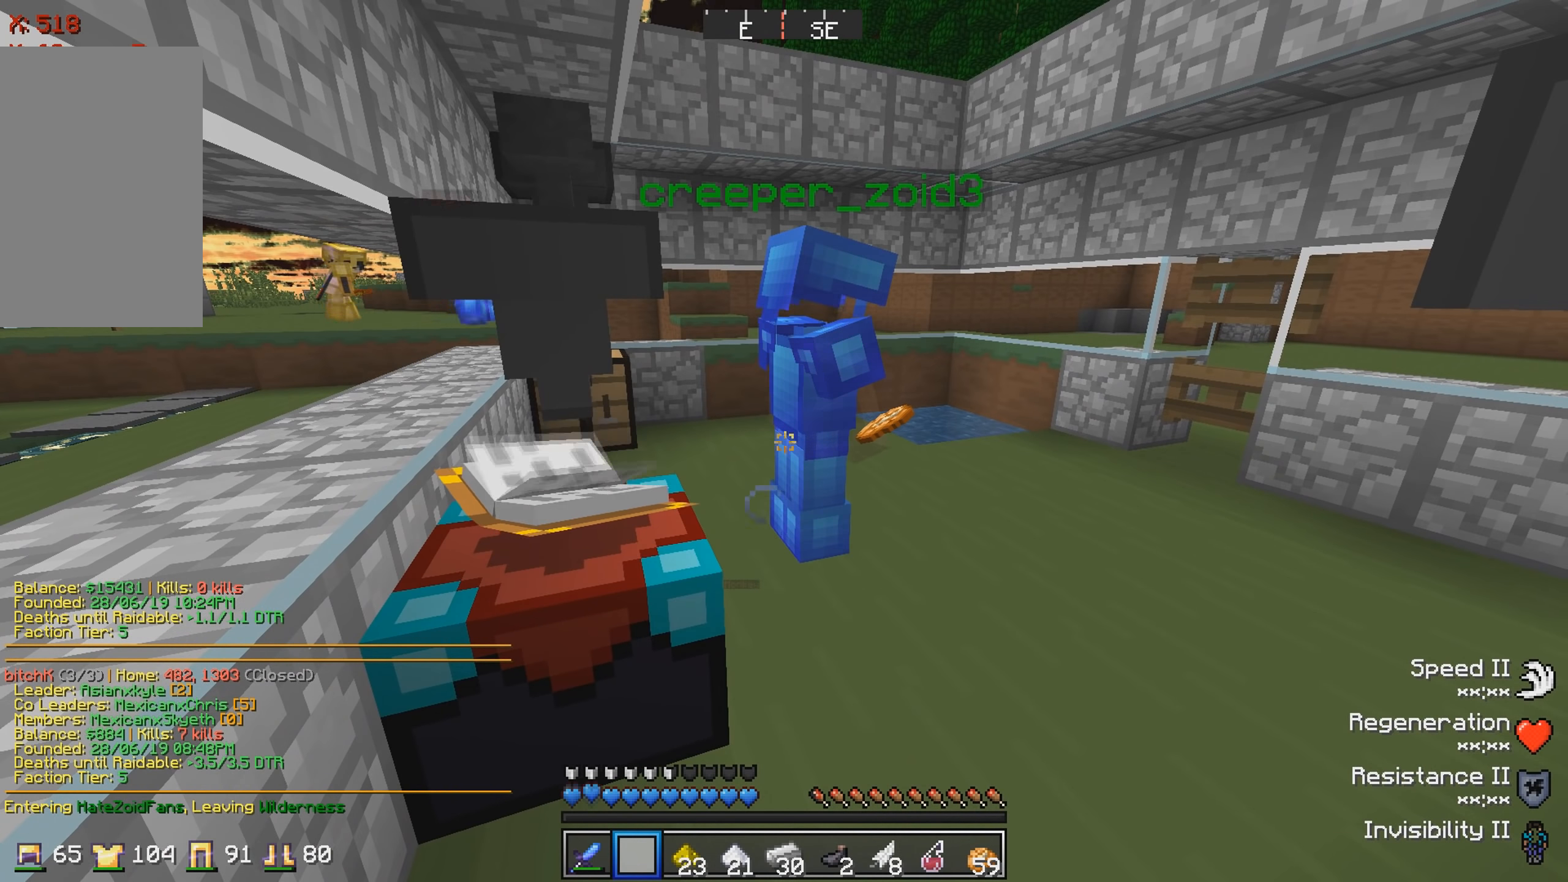
{"keys": [], "events": []}
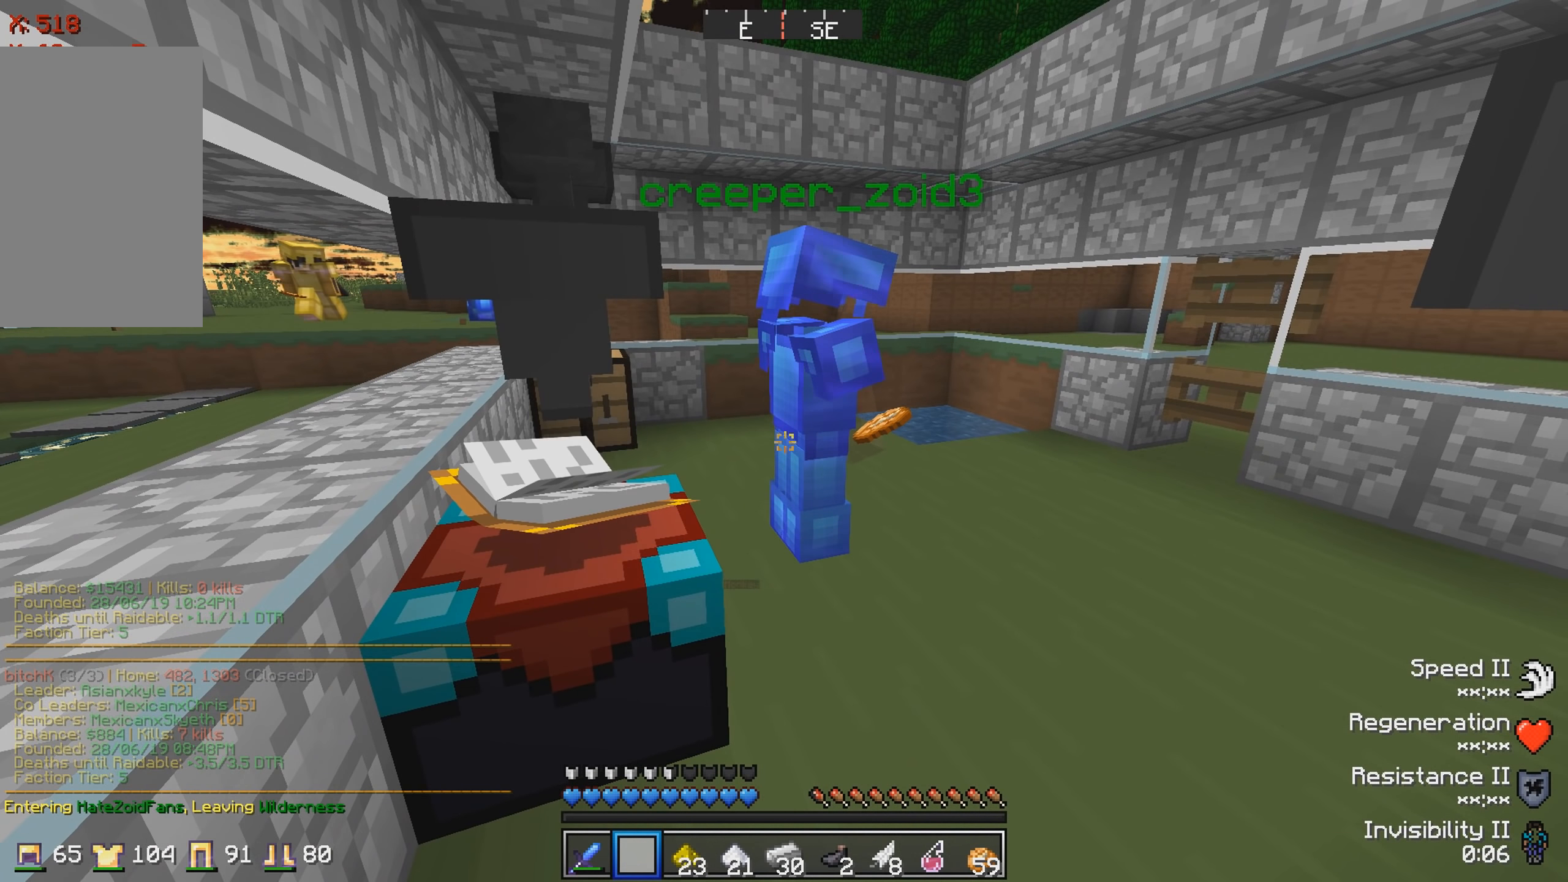
{"keys": [], "events": []}
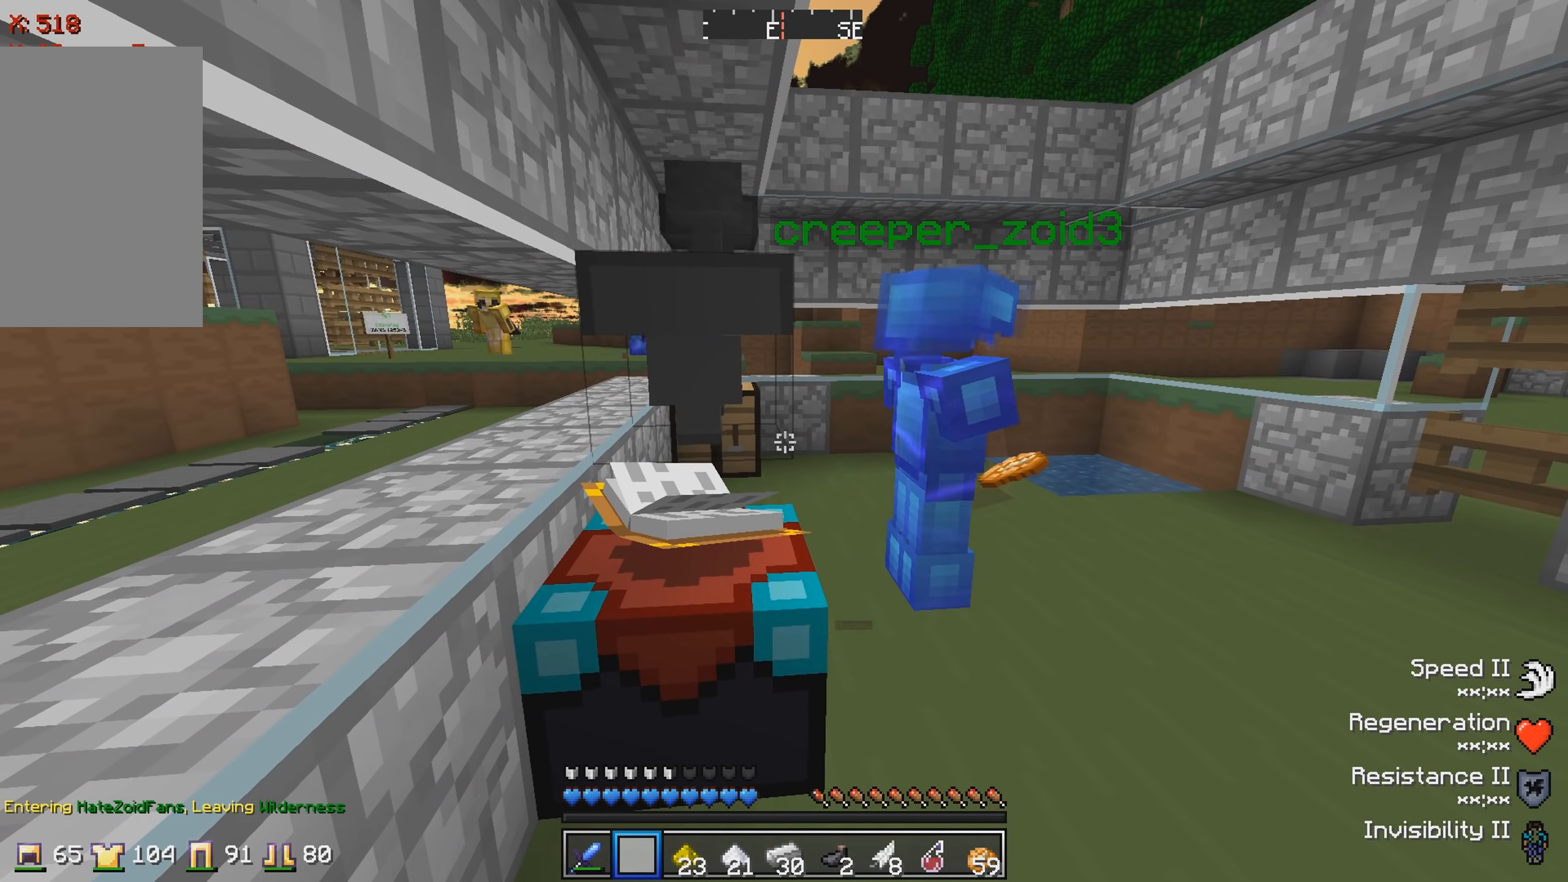
{"keys": [], "events": []}
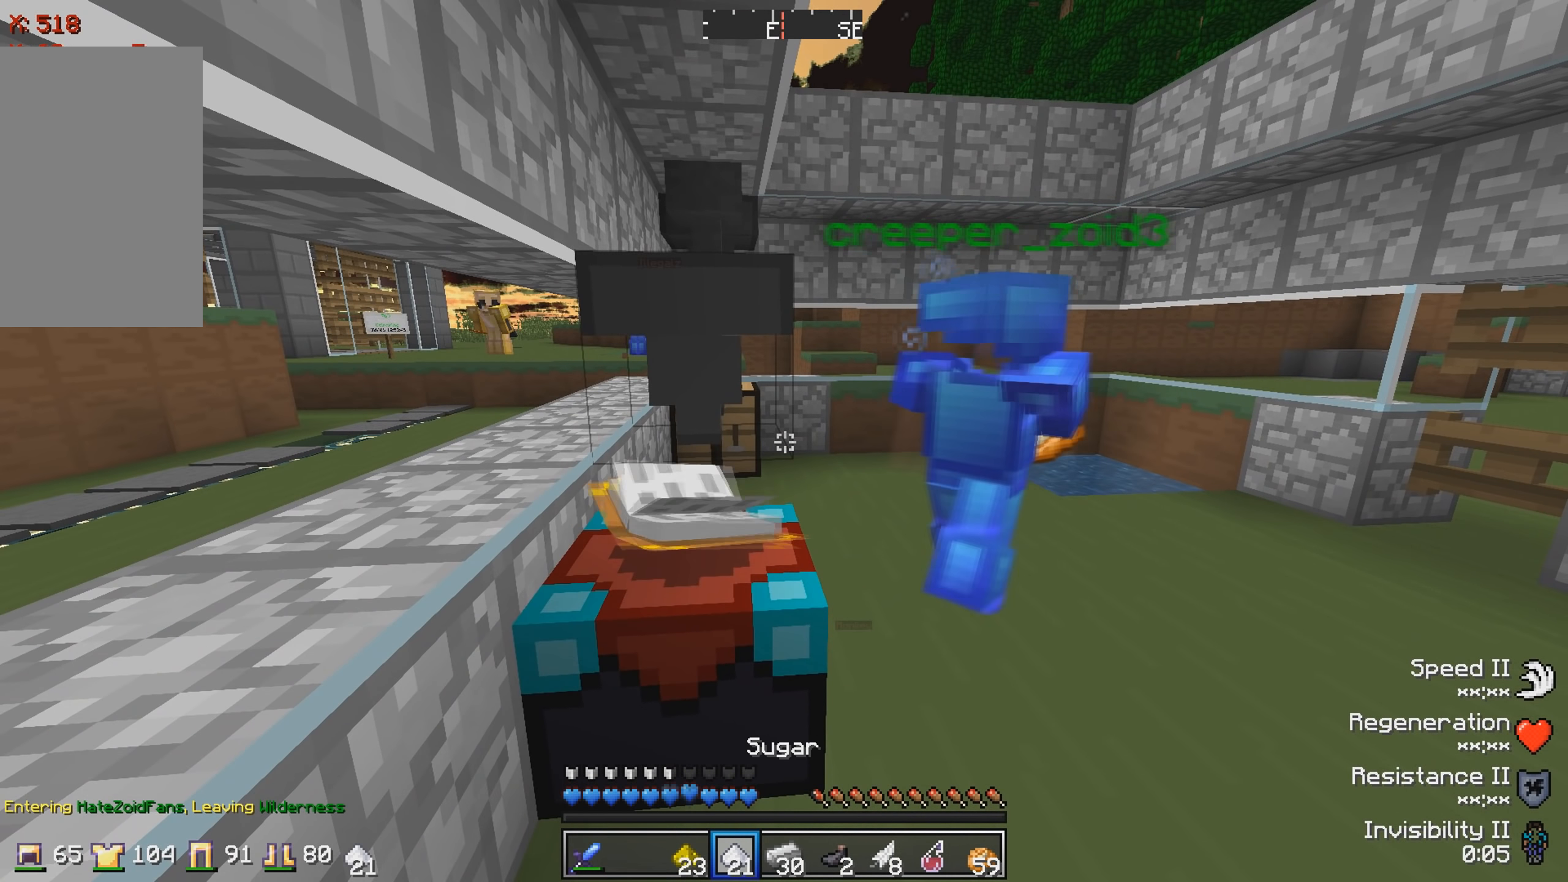
{"keys": ["d"], "events": [[500, "d", "down"]]}
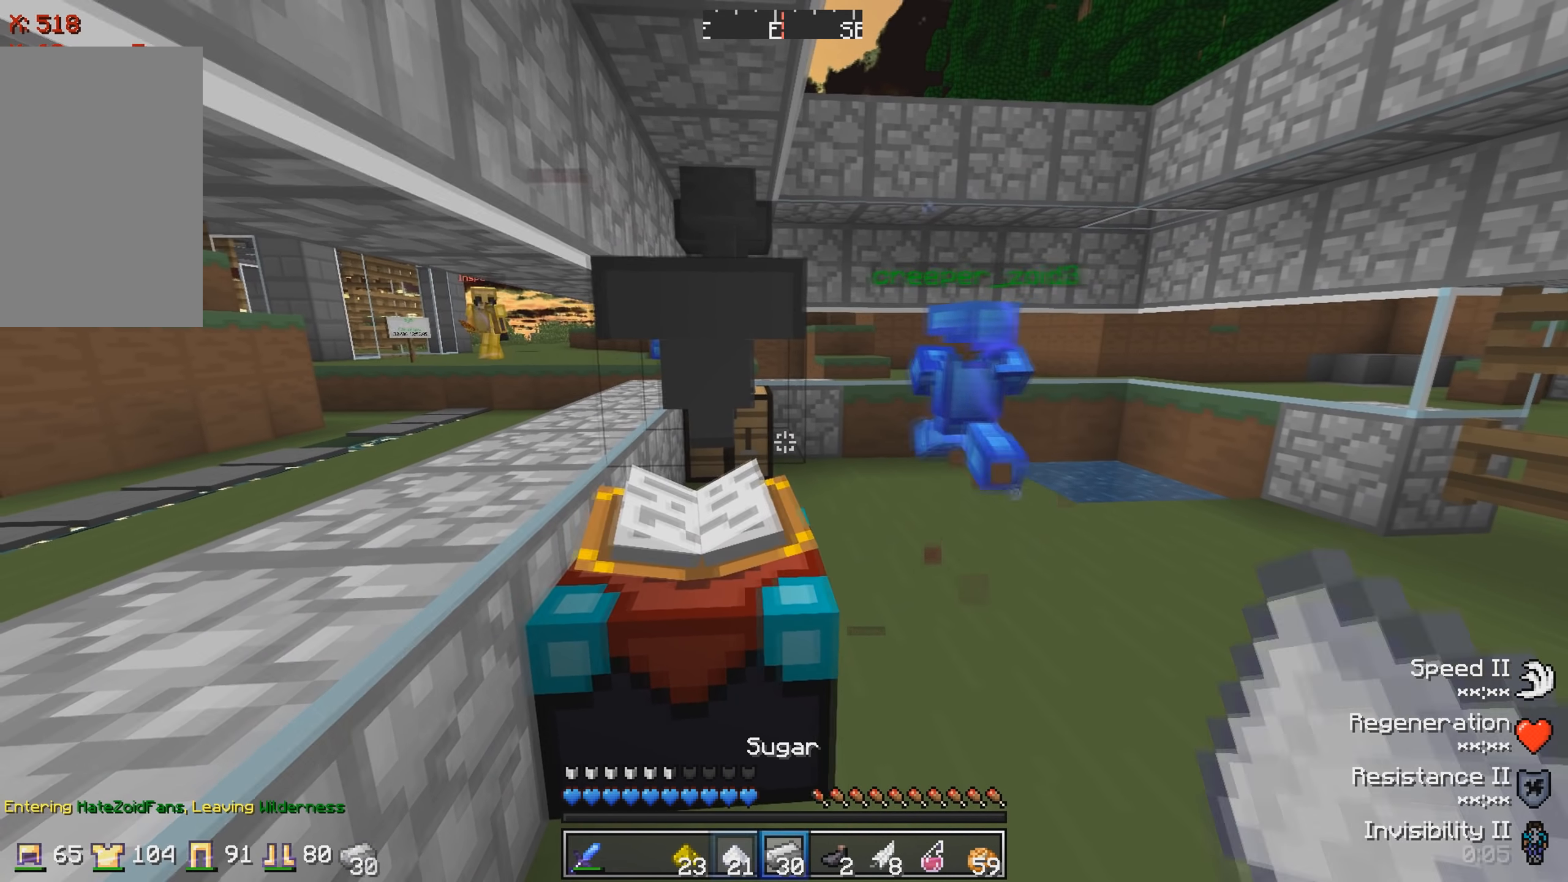
{"keys": [], "events": [[17, "w", "down"], [217, "d", "up"], [250, "w", "up"]]}
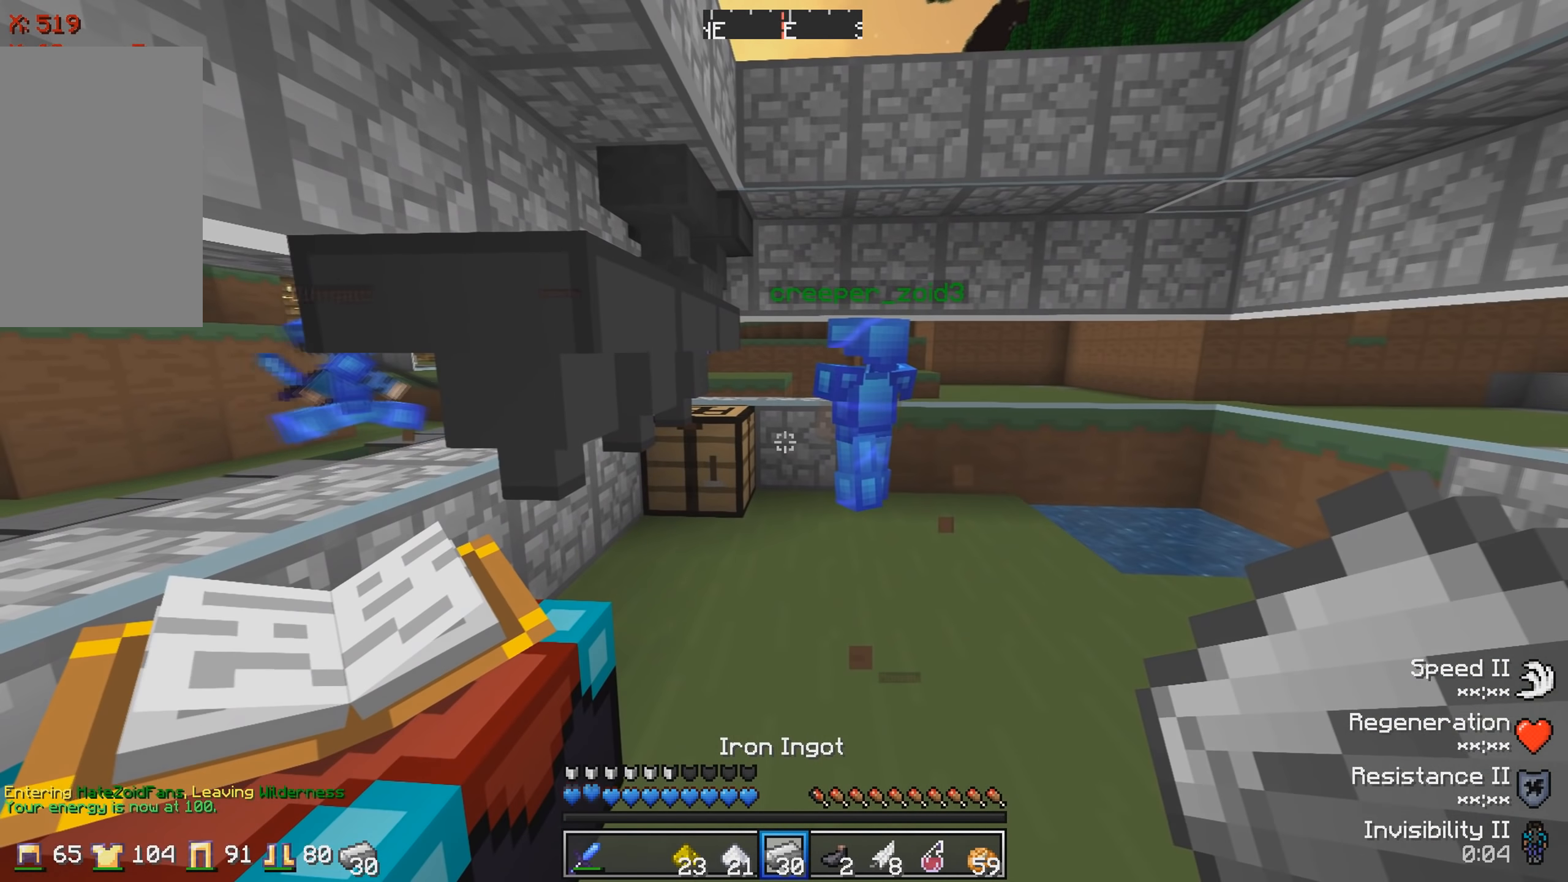
{"keys": [], "events": [[67, "a", "down"], [233, "a", "up"]]}
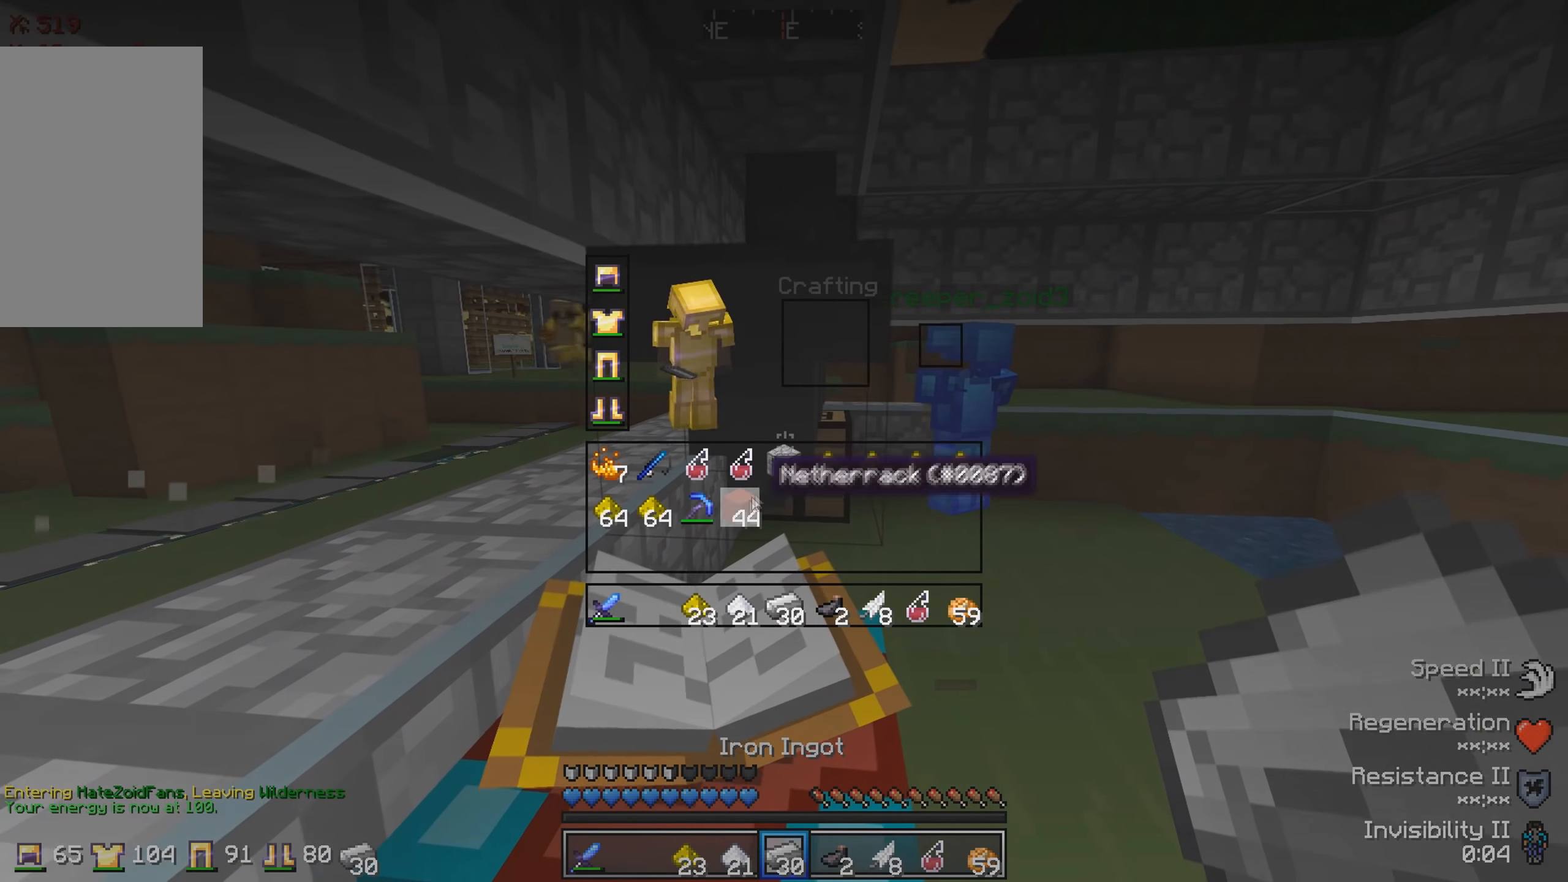
{"keys": [], "events": []}
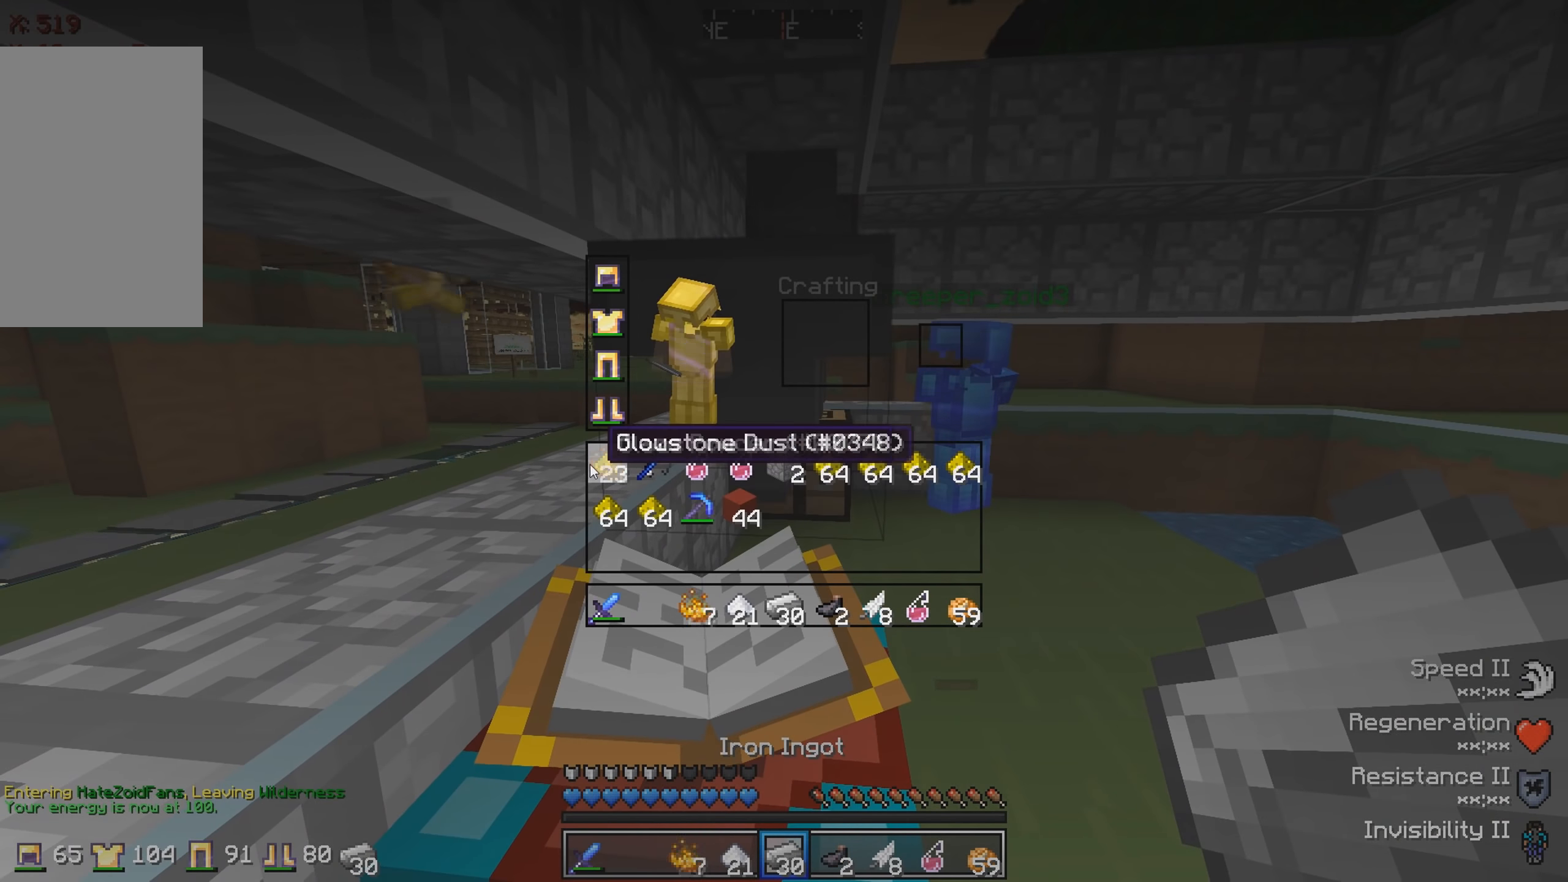
{"keys": [], "events": []}
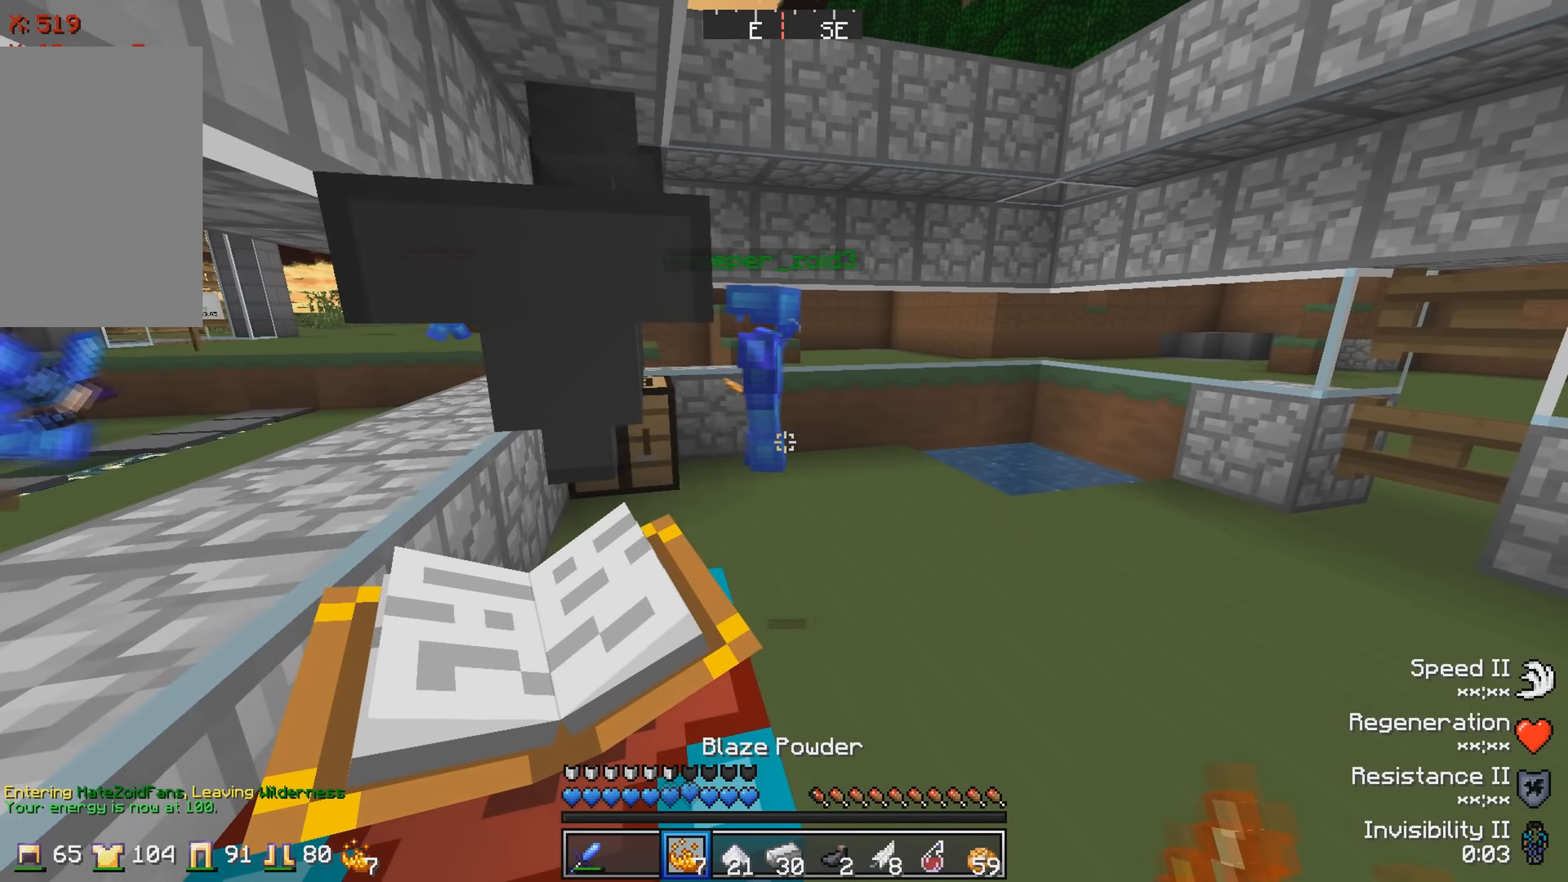
{"keys": ["w"], "events": [[50, "d", "down"], [67, "w", "down"], [367, "d", "up"]]}
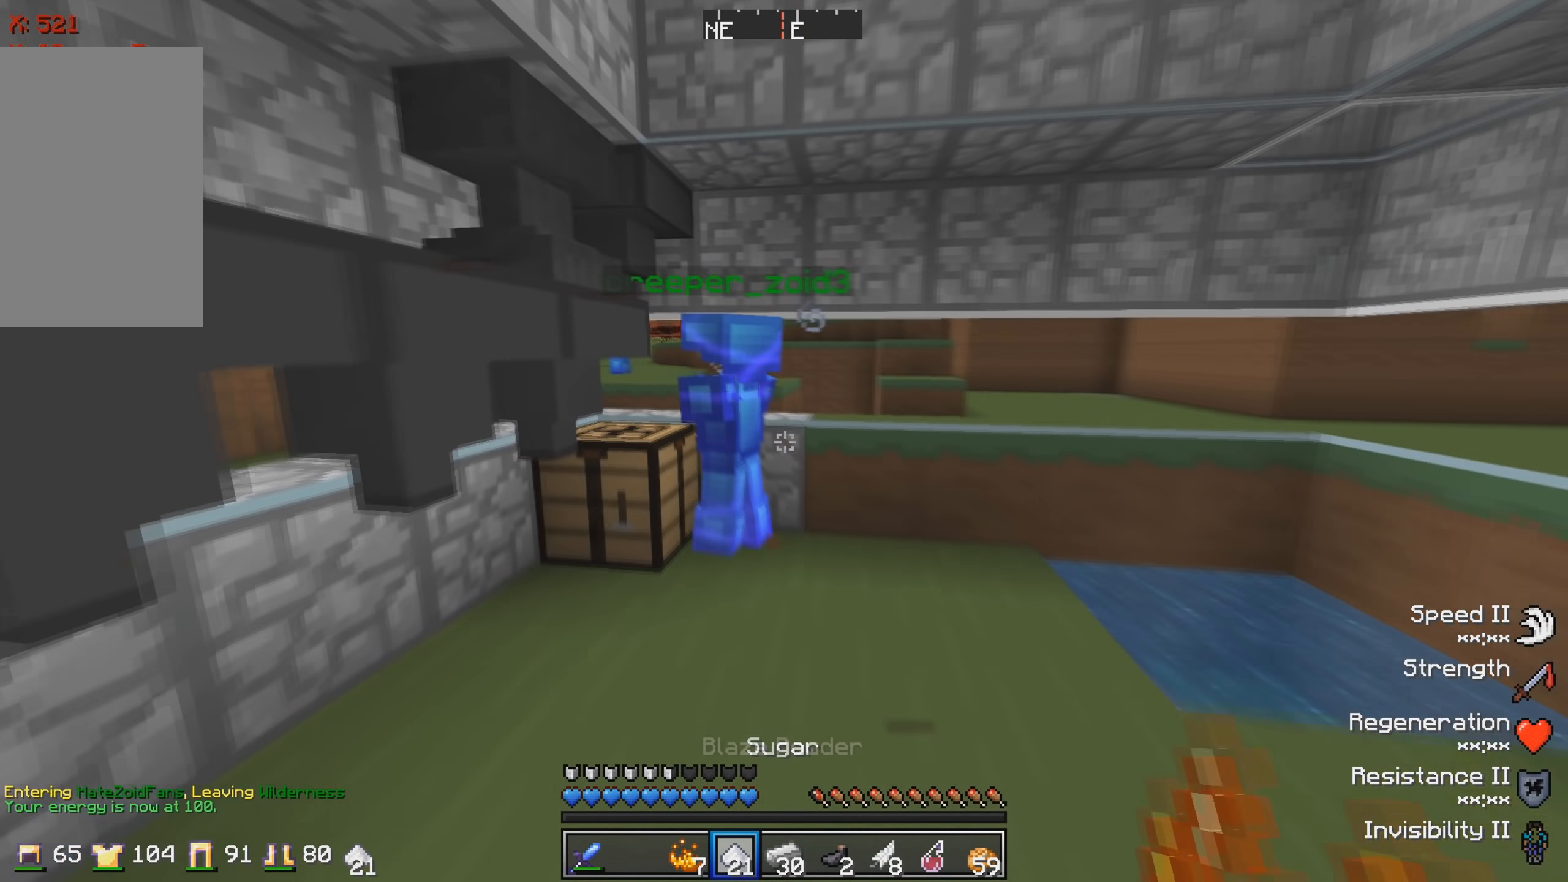
{"keys": ["d", "w"], "events": [[250, "d", "down"]]}
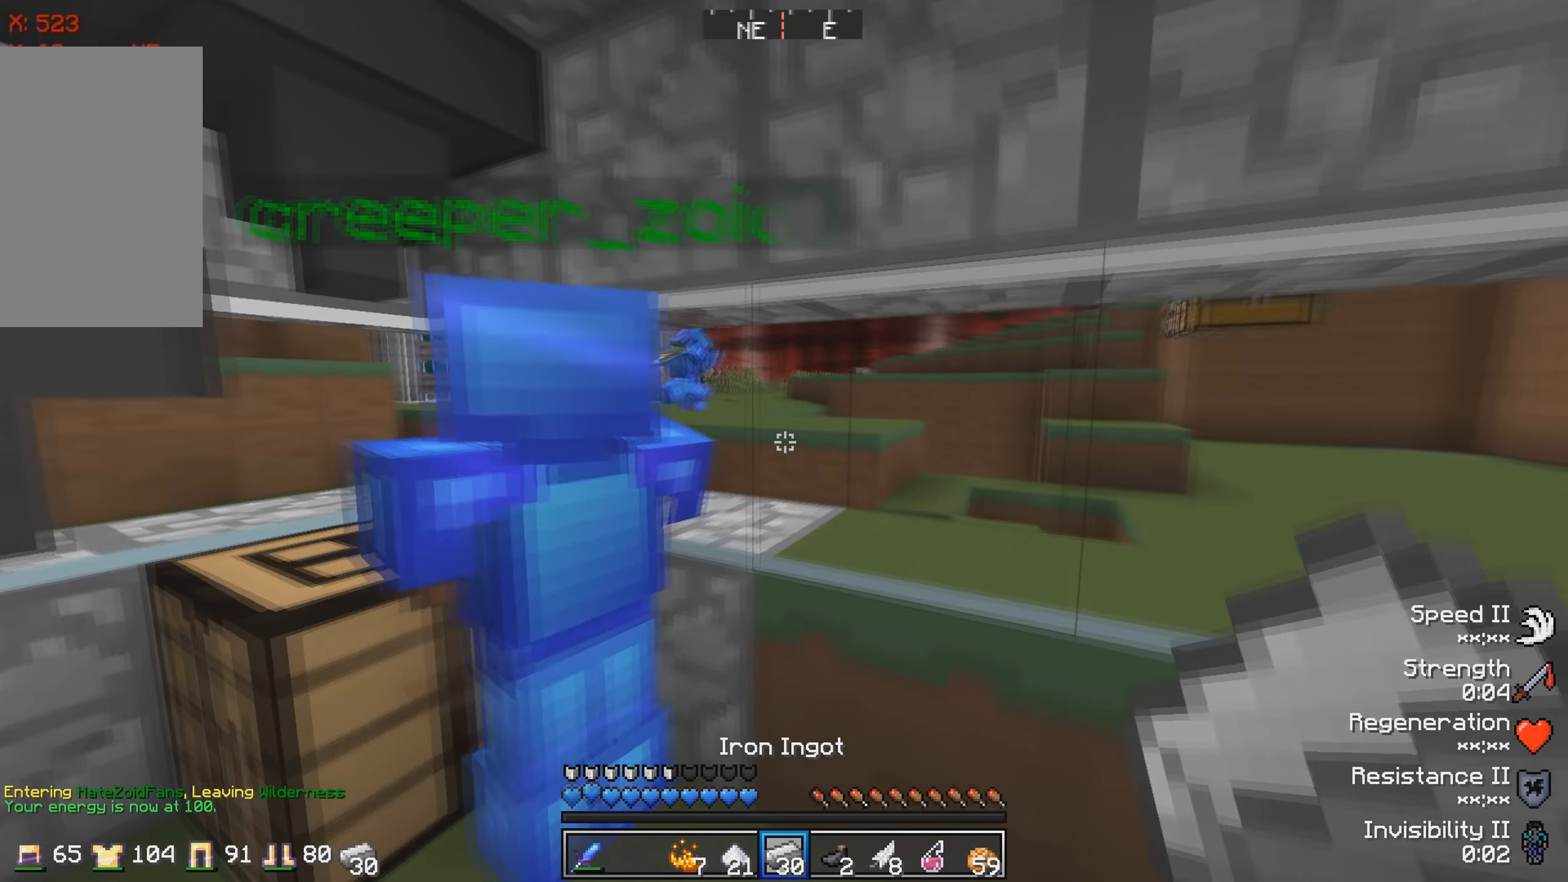
{"keys": [], "events": [[50, "d", "up"], [150, "w", "up"]]}